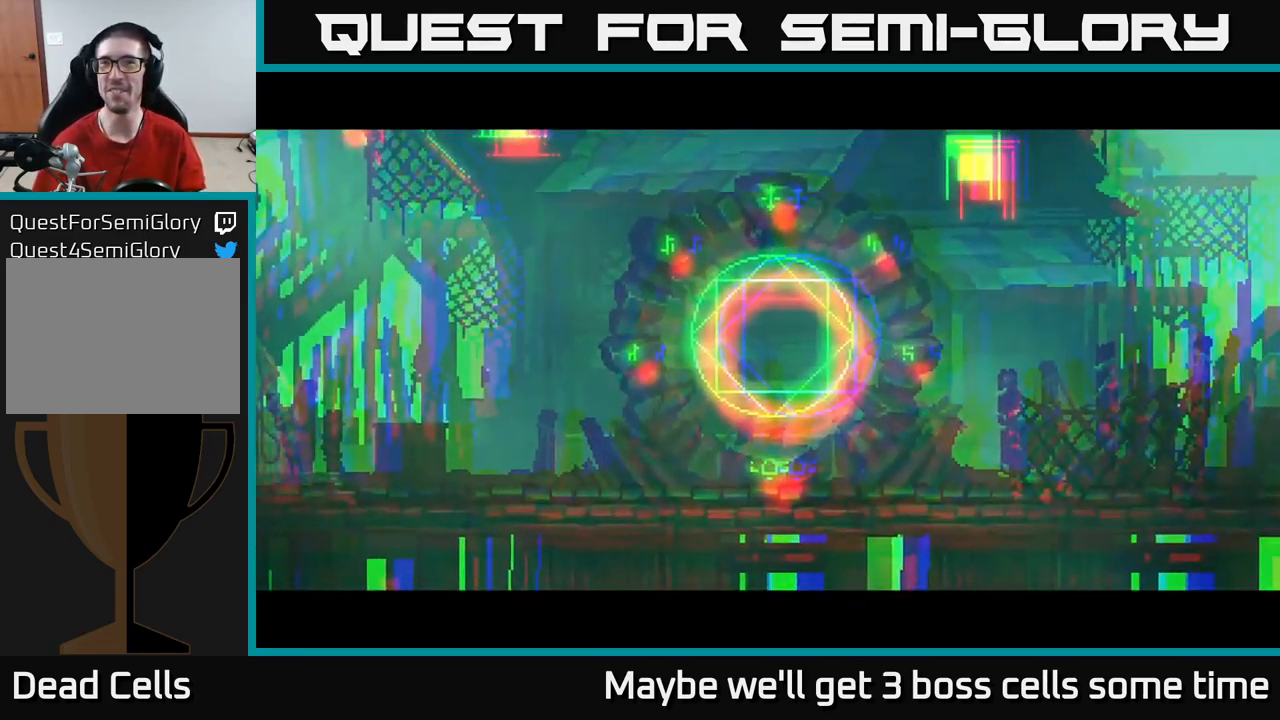
Gameplay with a controller (Xbox layout); each line is a JSON object with the inputs held at the frame after it. "events" lists button and stick changes between this image and that frame as [ms after this image, input, new state], when the widget could be followed in between. Not read: L3 R3.
{"buttons": ["B"], "left_stick": "right", "right_stick": "center", "events": [[500, "B", "down"]]}
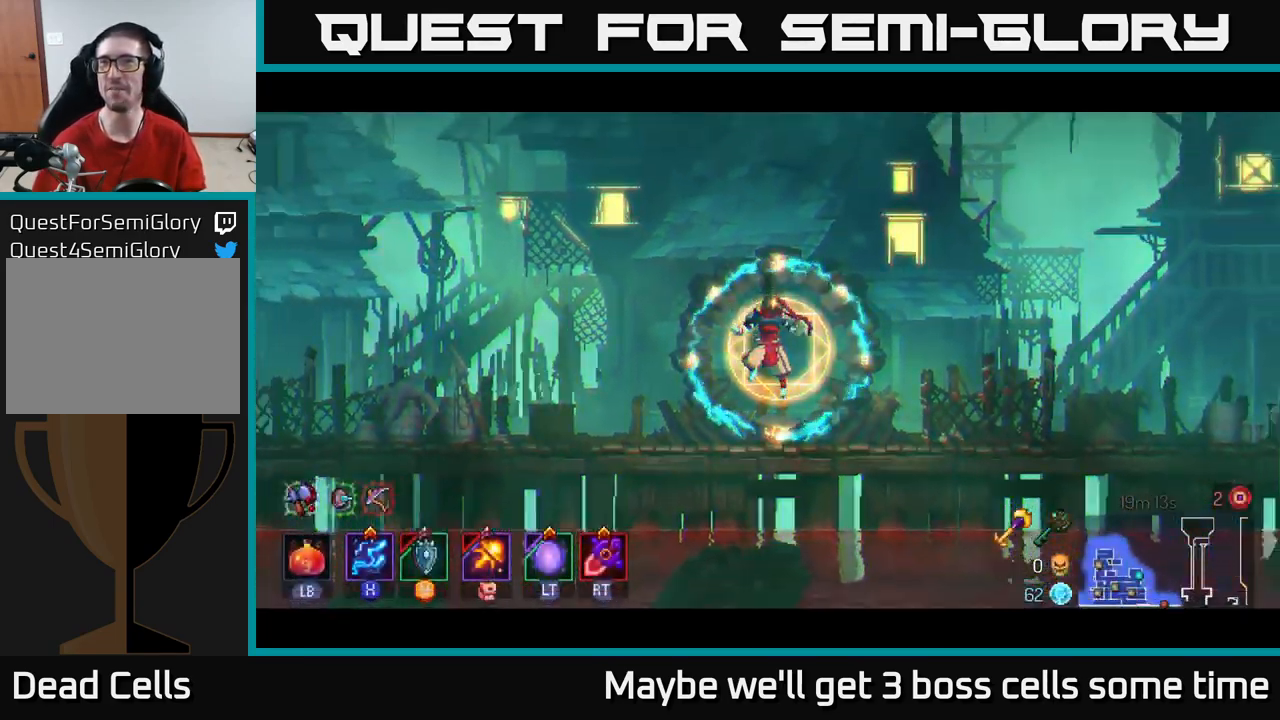
{"buttons": [], "left_stick": "right", "right_stick": "center", "events": [[133, "B", "up"], [233, "B", "down"], [300, "B", "up"], [400, "B", "down"], [500, "B", "up"]]}
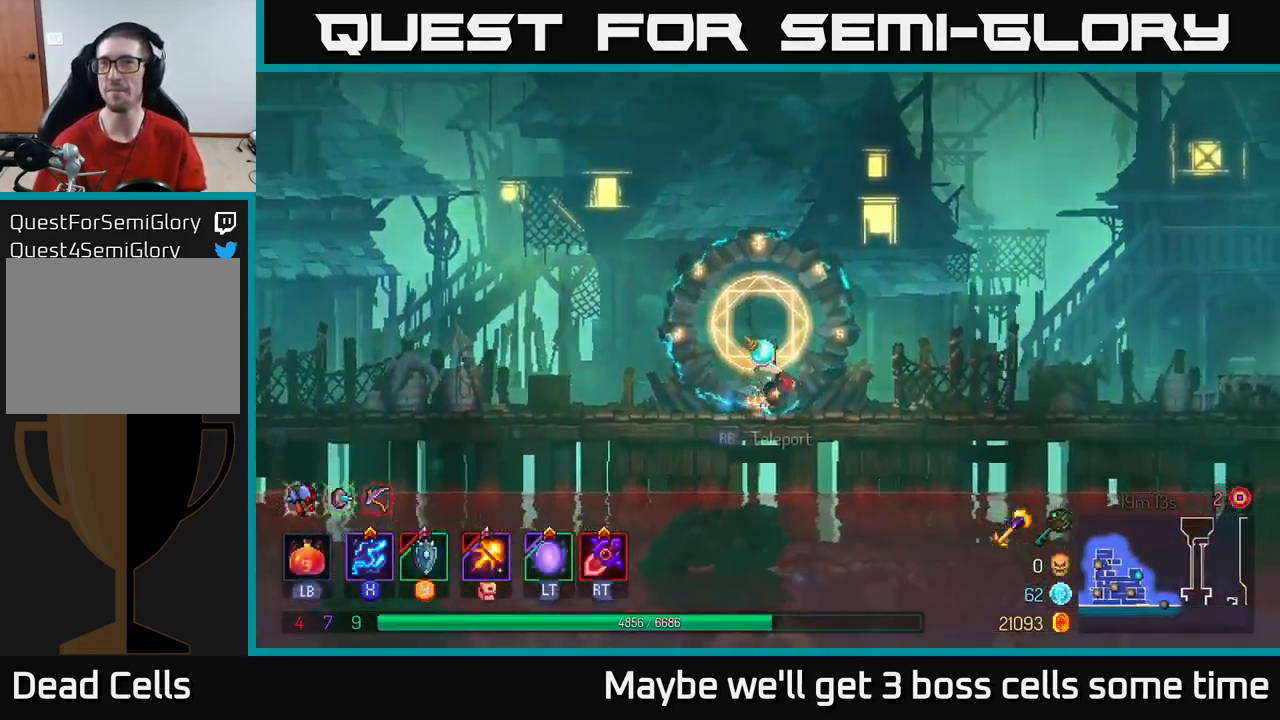
{"buttons": [], "left_stick": "right", "right_stick": "center", "events": [[83, "B", "down"], [167, "B", "up"], [300, "A", "down"], [433, "A", "up"]]}
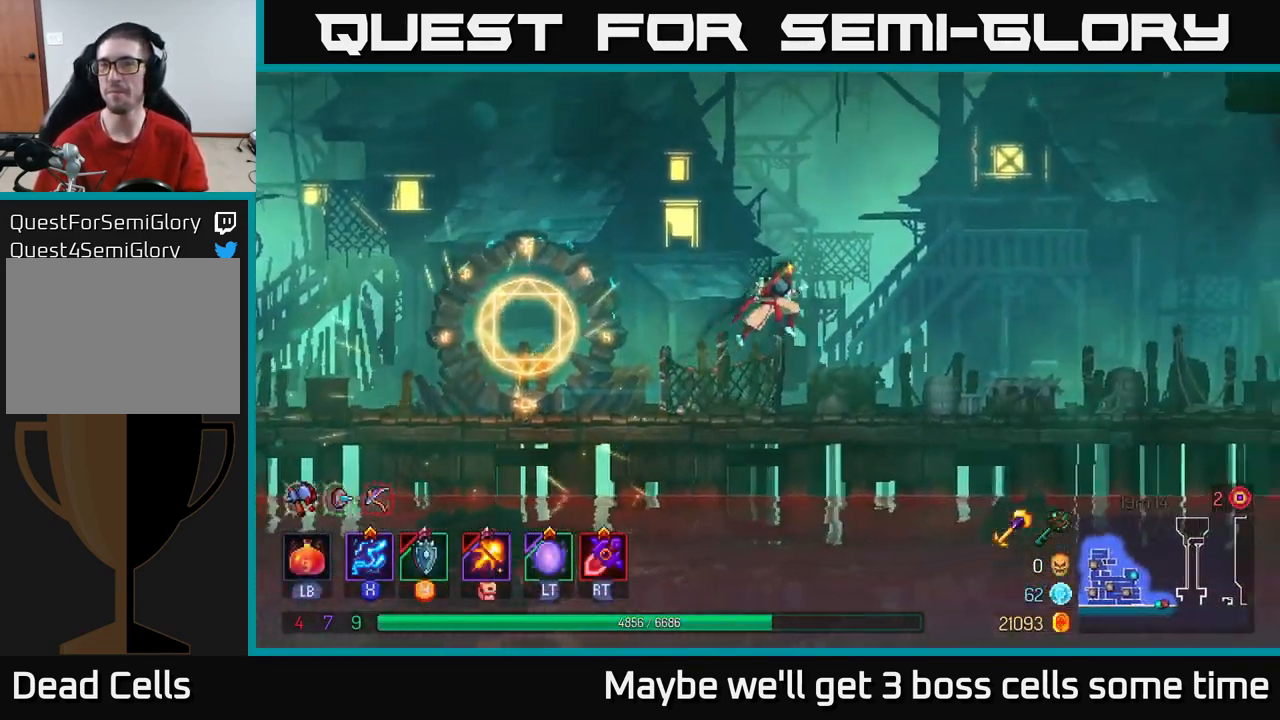
{"buttons": ["B"], "left_stick": "right", "right_stick": "center", "events": [[417, "B", "down"]]}
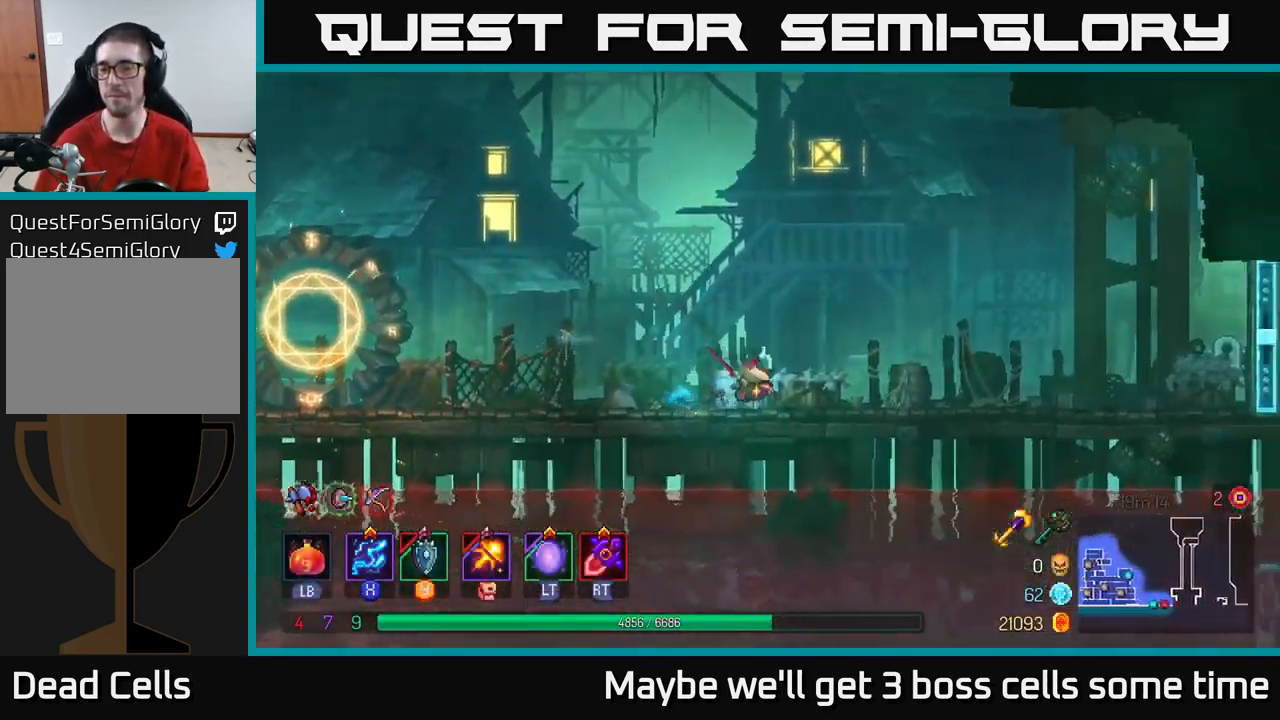
{"buttons": ["A"], "left_stick": "right", "right_stick": "center", "events": [[33, "B", "up"], [433, "A", "down"]]}
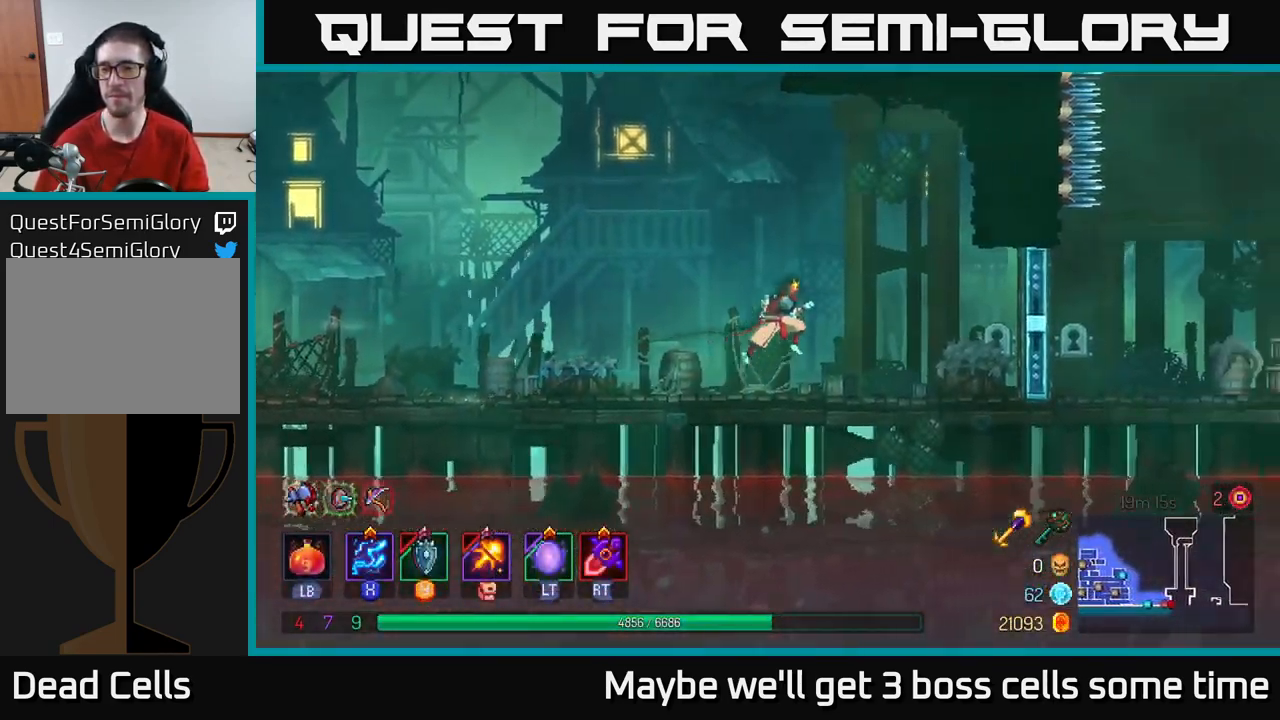
{"buttons": [], "left_stick": "right", "right_stick": "center", "events": [[50, "A", "up"]]}
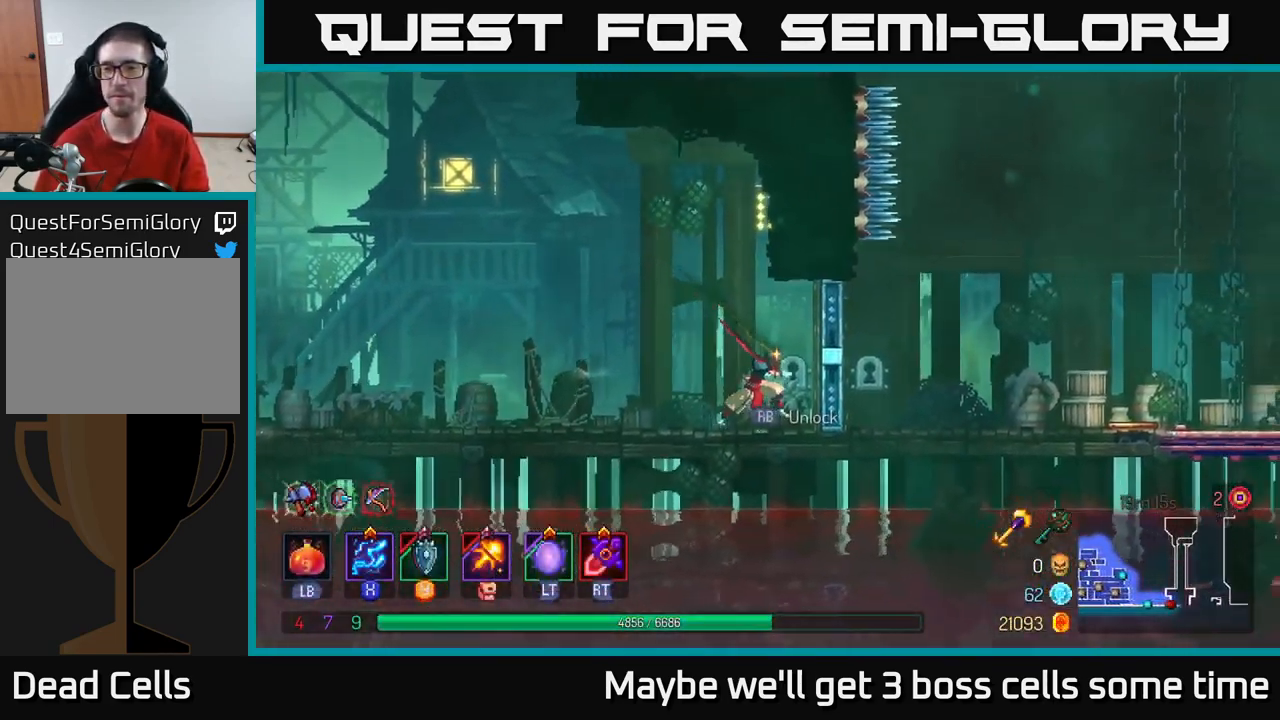
{"buttons": [], "left_stick": "right", "right_stick": "center", "events": [[233, "R1", "down"], [333, "R1", "up"]]}
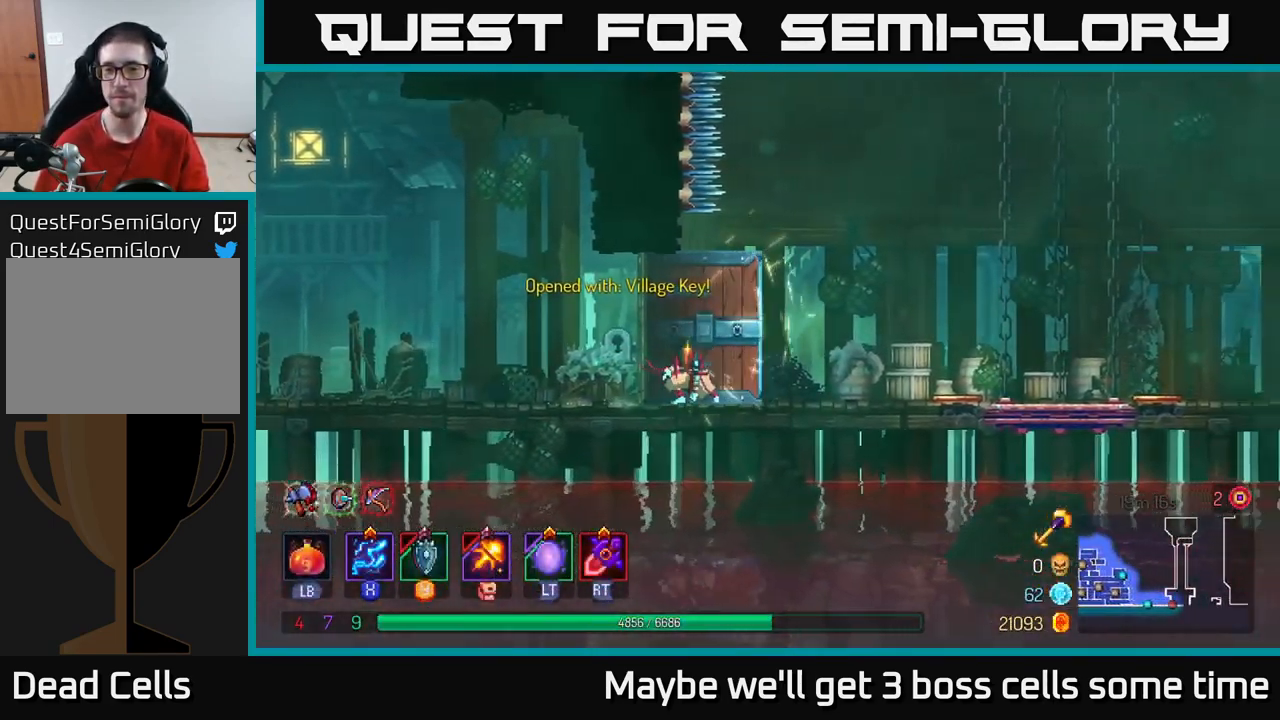
{"buttons": [], "left_stick": "right", "right_stick": "center", "events": []}
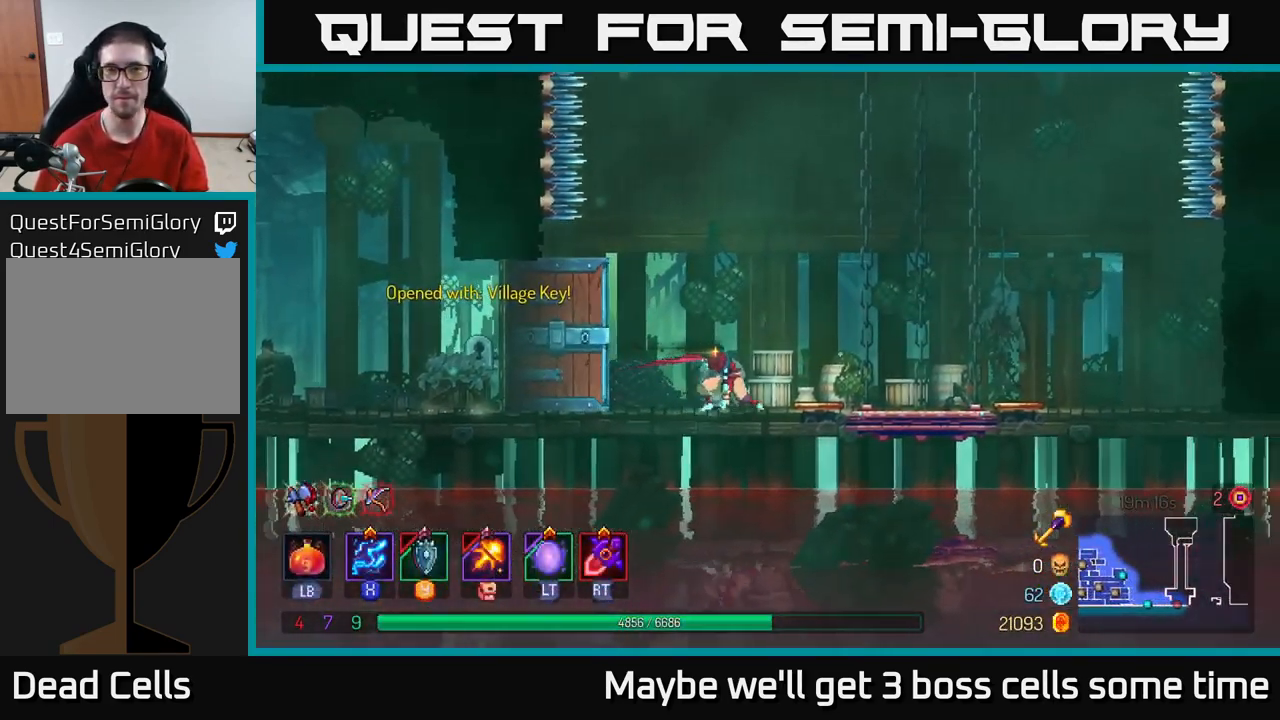
{"buttons": [], "left_stick": "right", "right_stick": "center", "events": []}
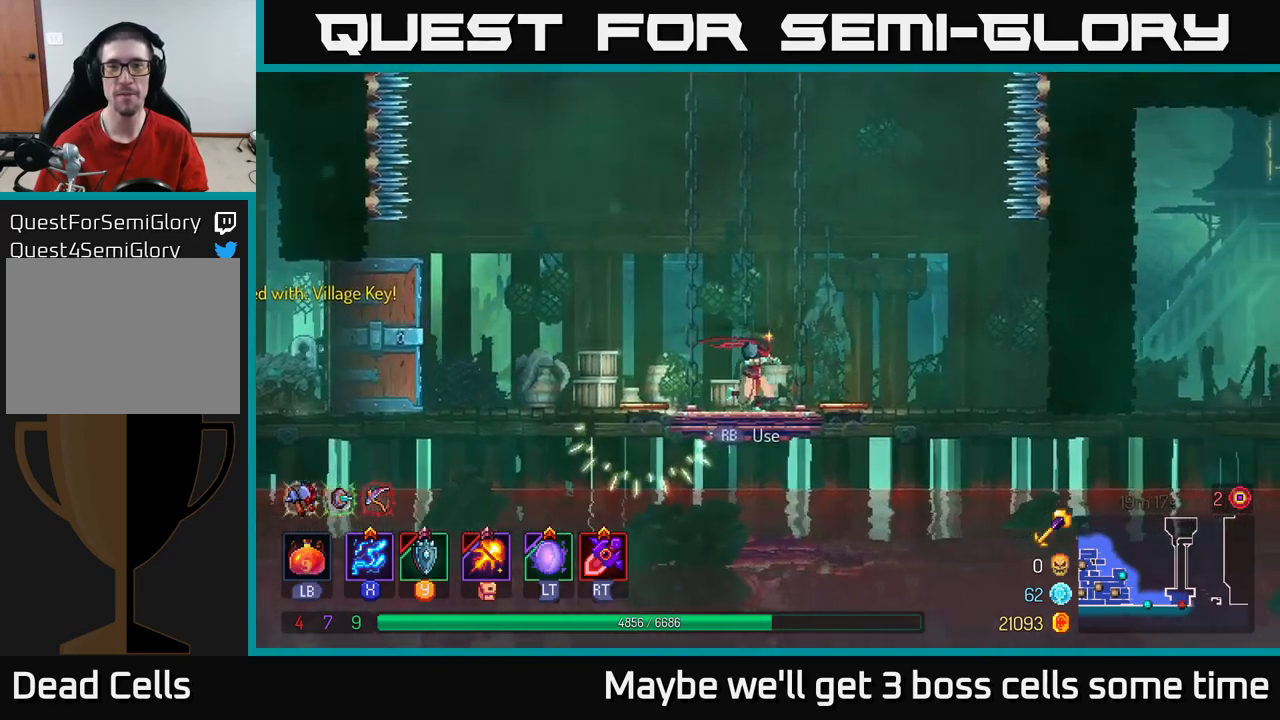
{"buttons": [], "left_stick": "left", "right_stick": "center", "events": [[450, "left_stick", "left"]]}
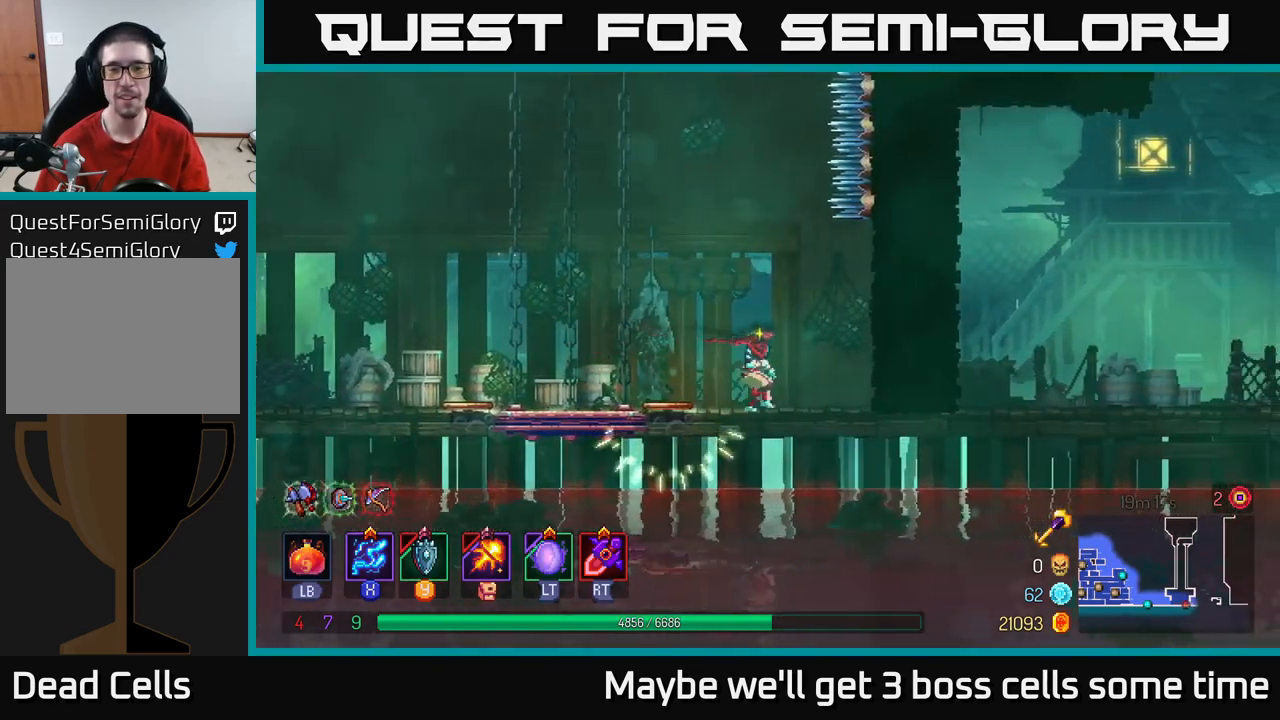
{"buttons": [], "left_stick": "left", "right_stick": "center", "events": []}
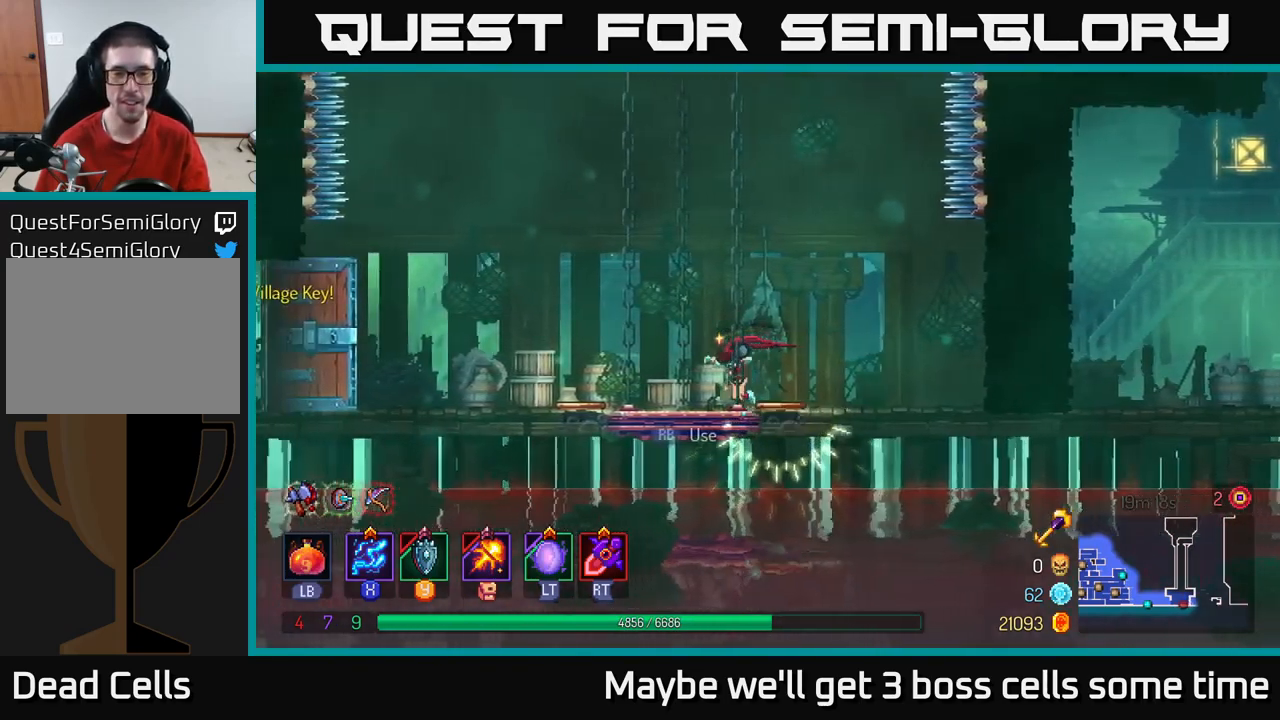
{"buttons": [], "left_stick": "center", "right_stick": "center", "events": [[34, "left_stick", "up-left"], [100, "R1", "down"], [167, "R1", "up"], [184, "left_stick", "center"]]}
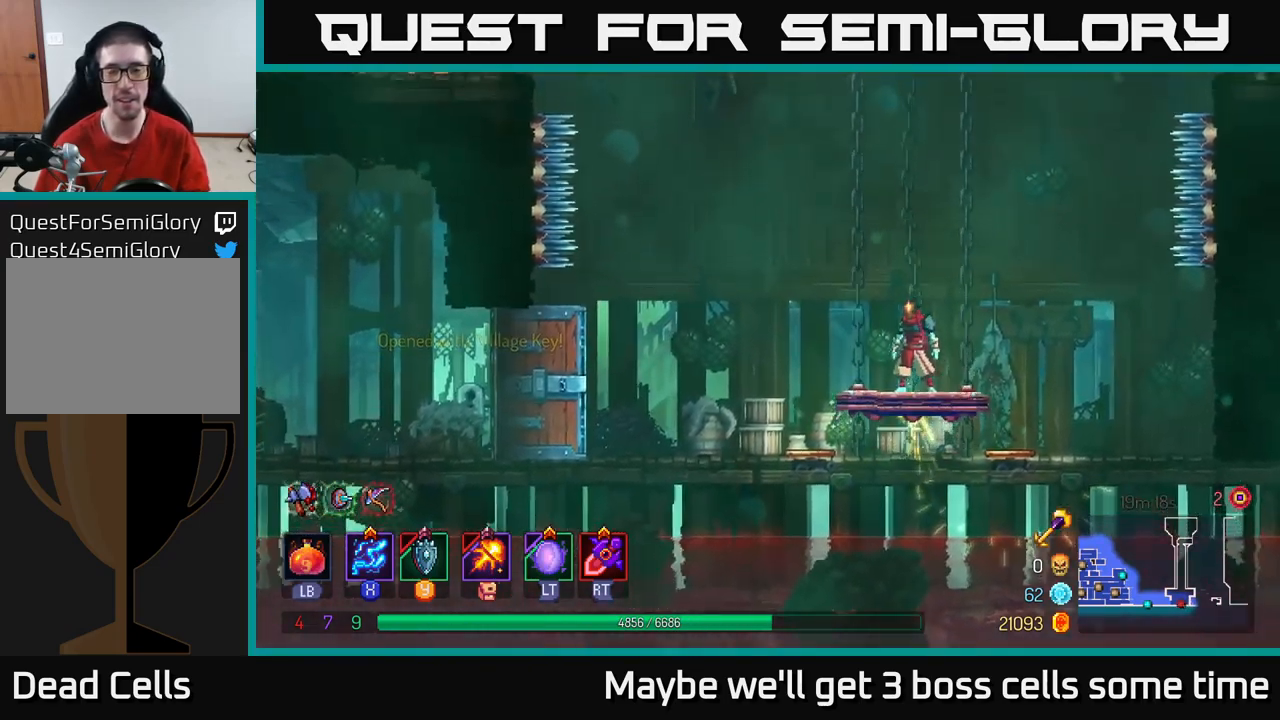
{"buttons": [], "left_stick": "center", "right_stick": "center", "events": [[150, "left_stick", "up"], [484, "left_stick", "center"]]}
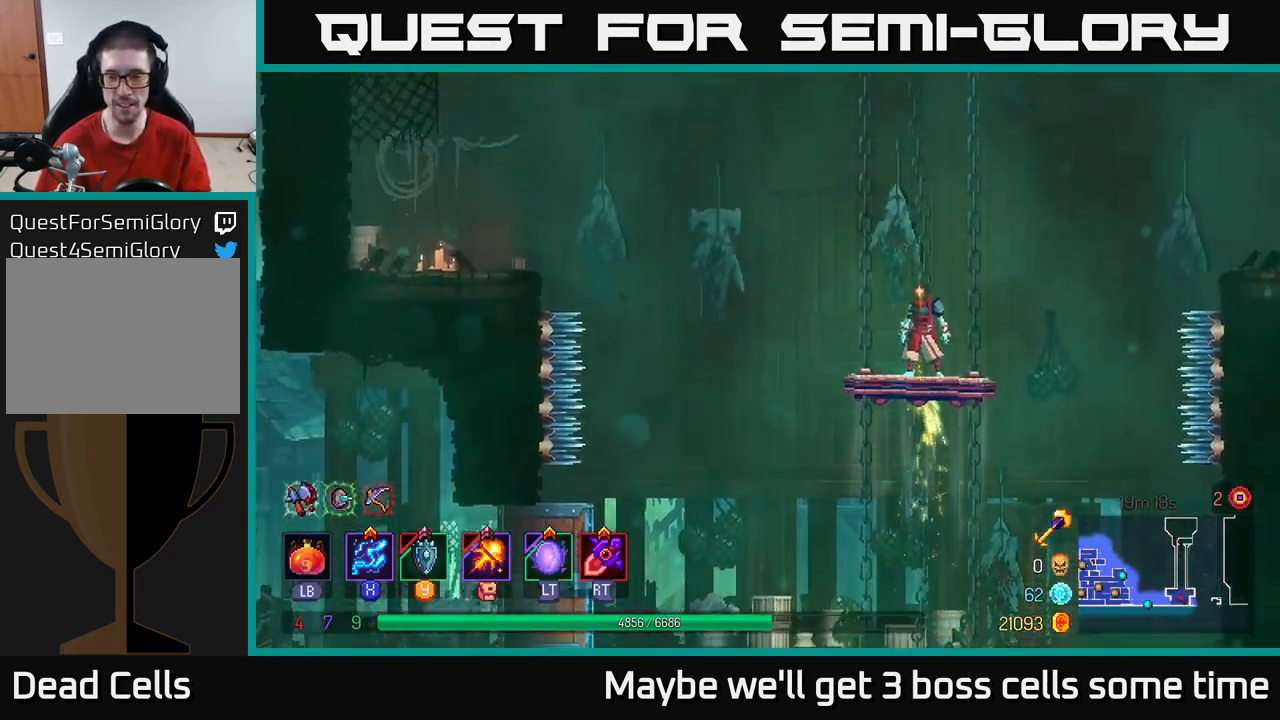
{"buttons": [], "left_stick": "center", "right_stick": "center", "events": []}
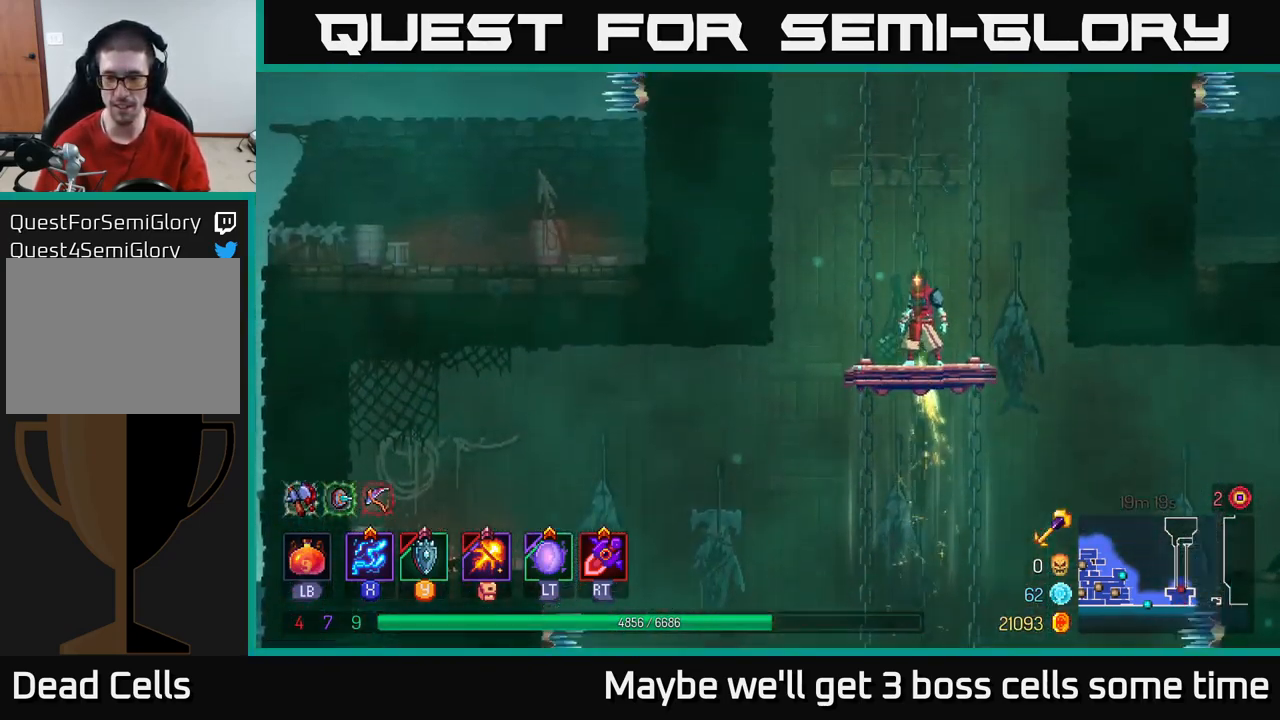
{"buttons": [], "left_stick": "center", "right_stick": "center", "events": [[250, "left_stick", "right"], [367, "left_stick", "center"]]}
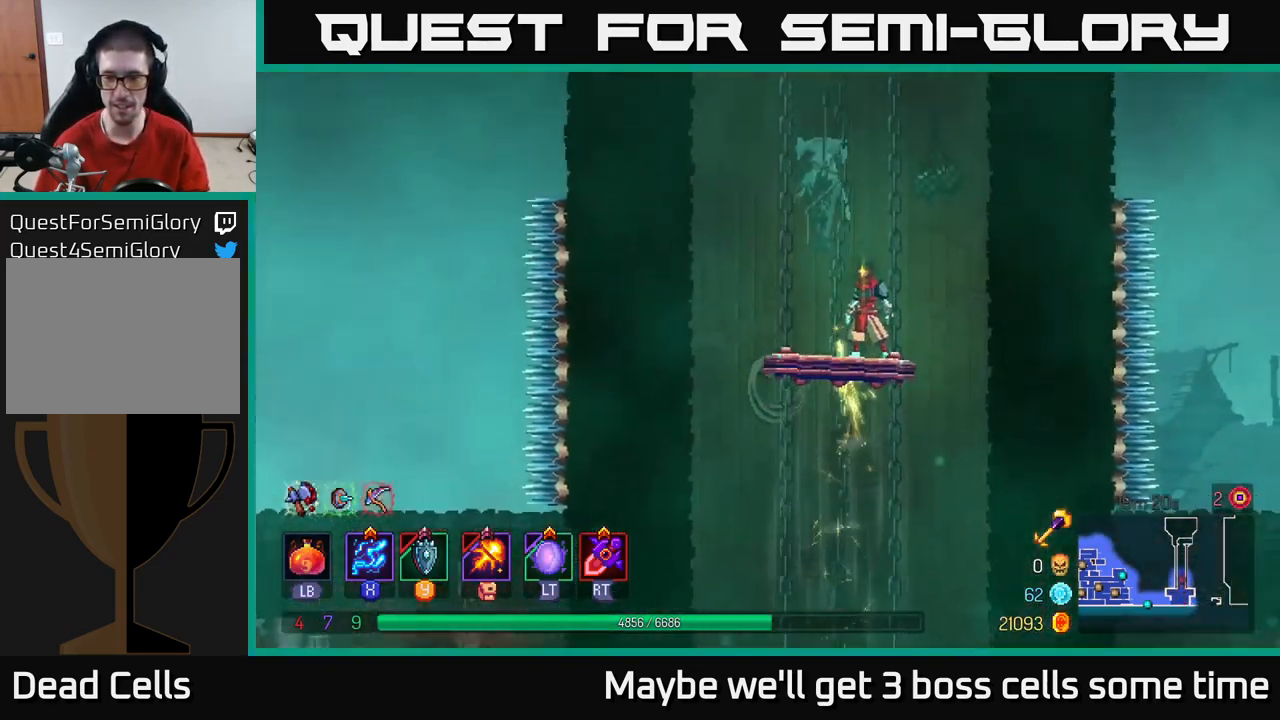
{"buttons": [], "left_stick": "center", "right_stick": "center", "events": [[167, "SELECT", "down"], [350, "SELECT", "up"]]}
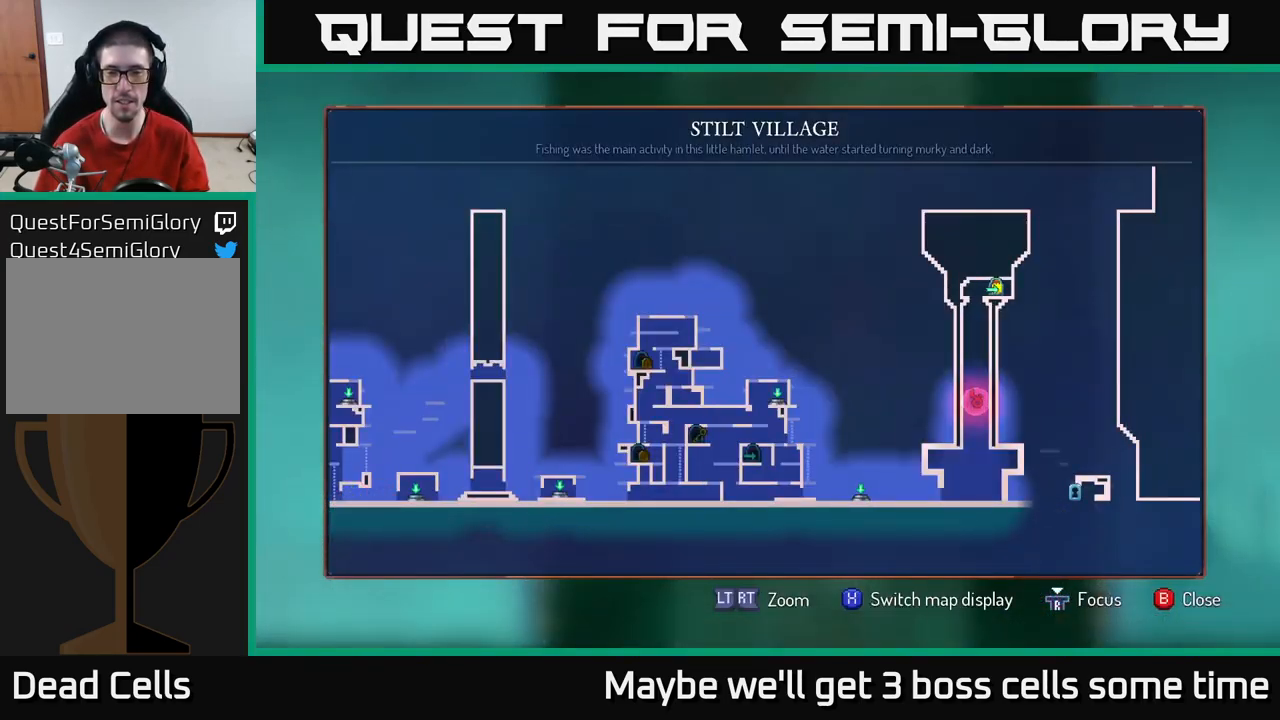
{"buttons": [], "left_stick": "center", "right_stick": "center", "events": [[334, "SELECT", "down"], [467, "SELECT", "up"]]}
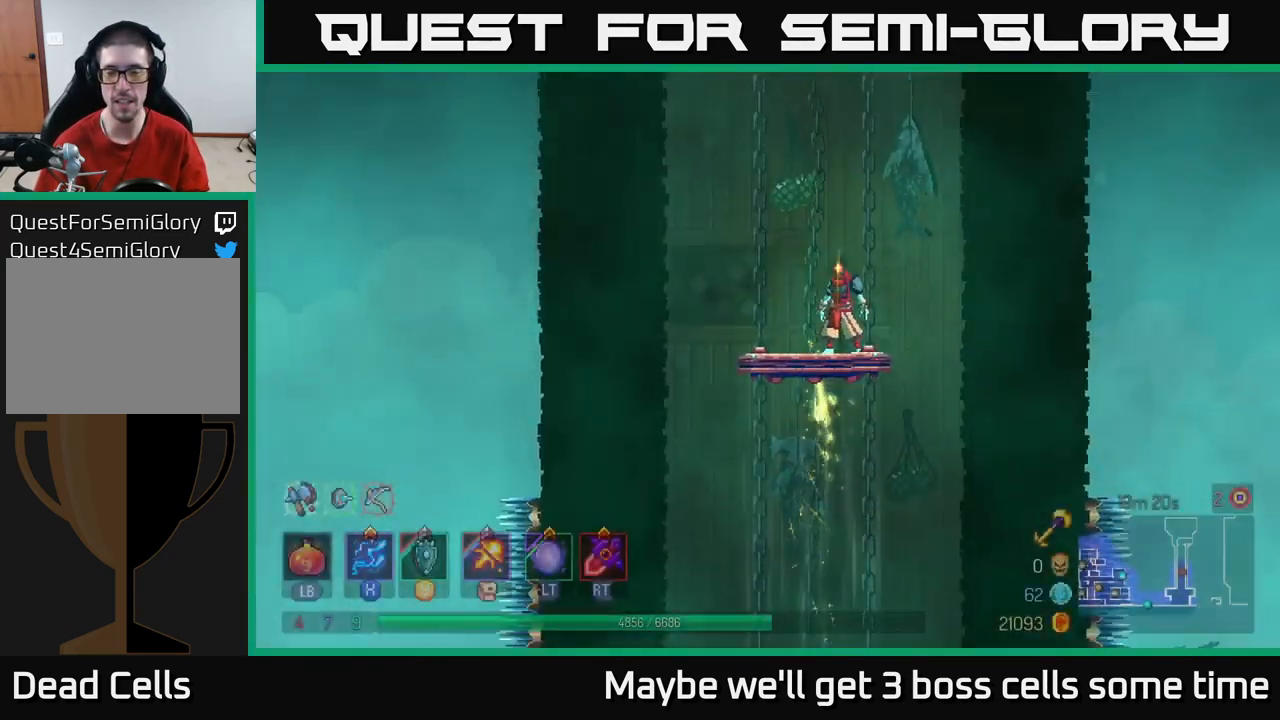
{"buttons": [], "left_stick": "center", "right_stick": "center", "events": []}
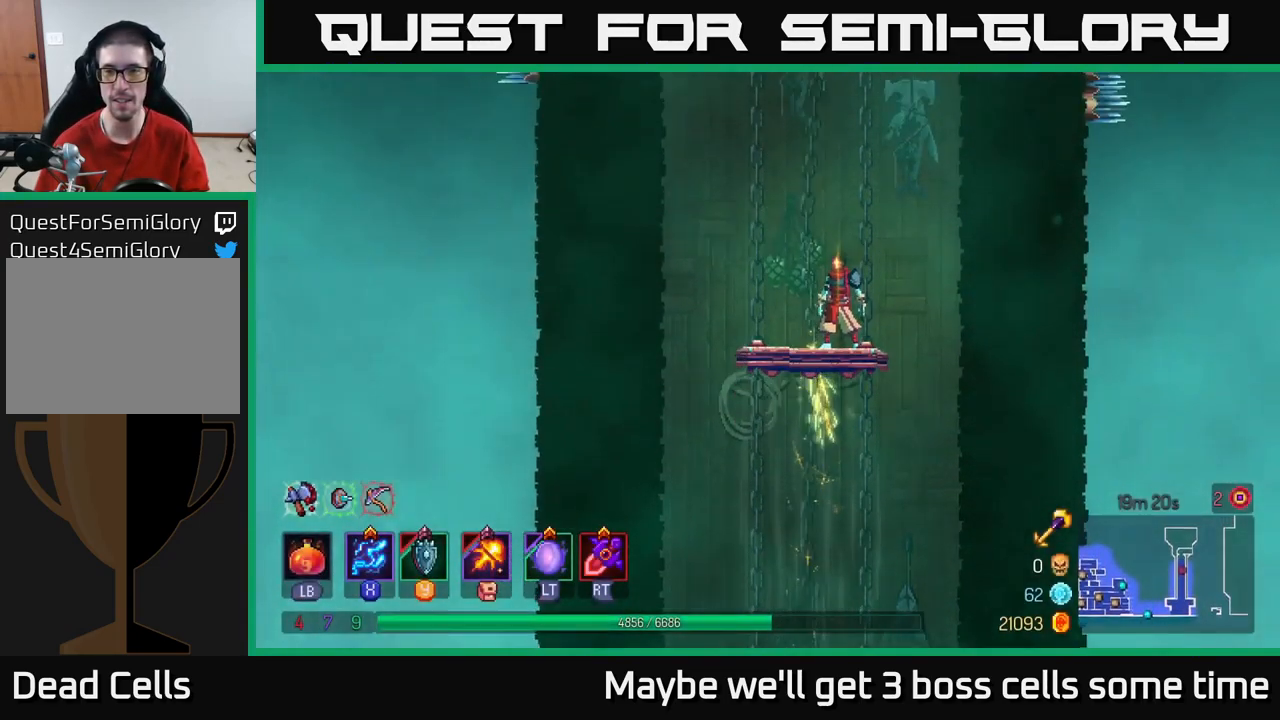
{"buttons": [], "left_stick": "center", "right_stick": "center", "events": []}
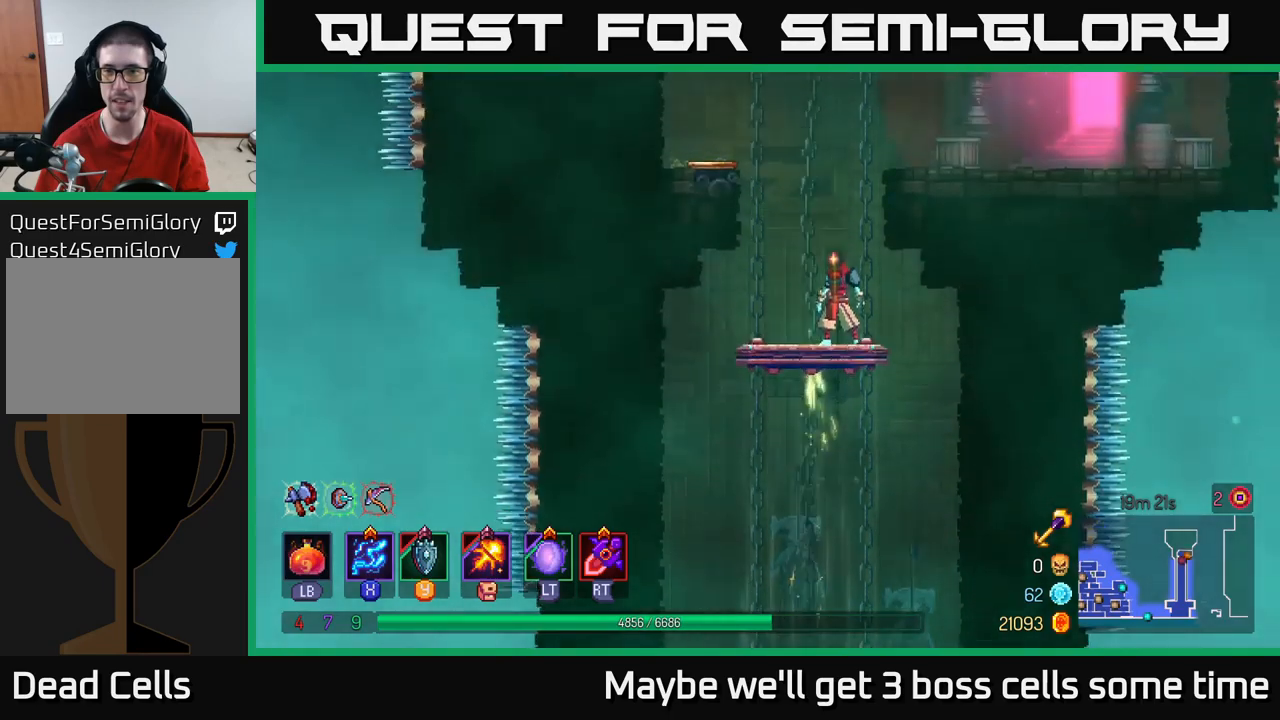
{"buttons": [], "left_stick": "right", "right_stick": "center", "events": [[383, "left_stick", "right"]]}
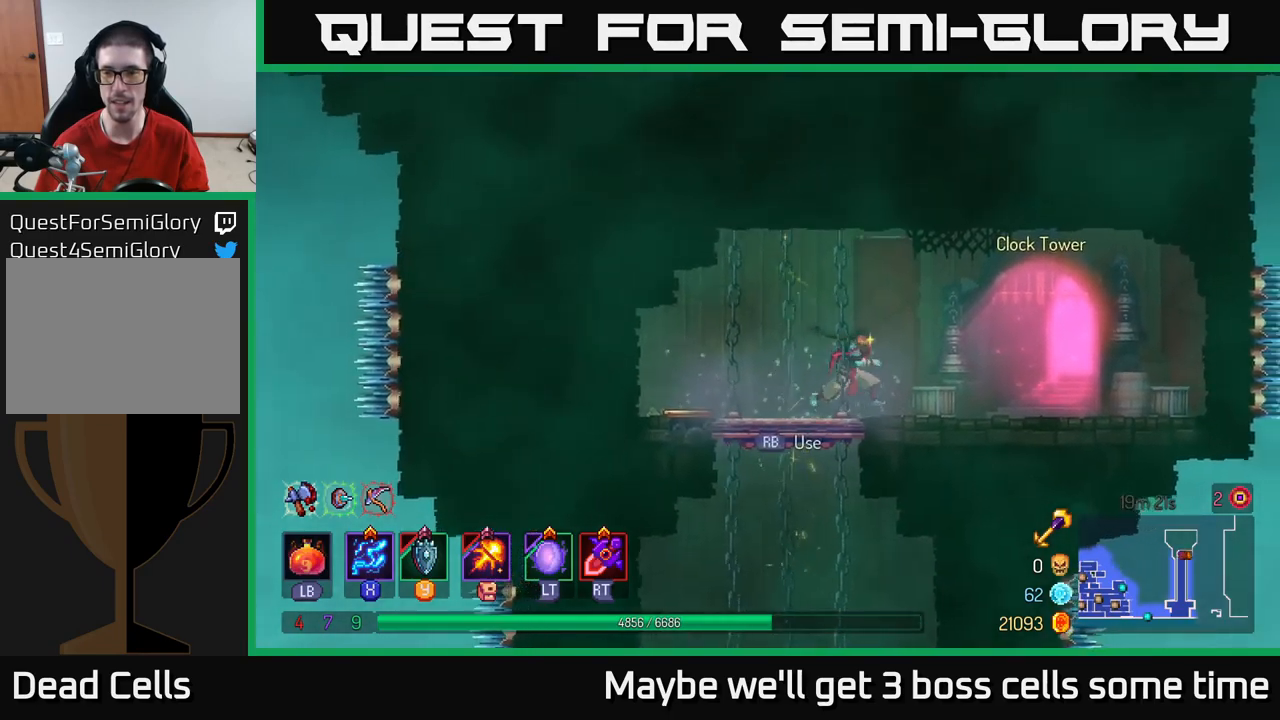
{"buttons": ["SELECT"], "left_stick": "center", "right_stick": "center", "events": [[350, "left_stick", "center"], [483, "SELECT", "down"]]}
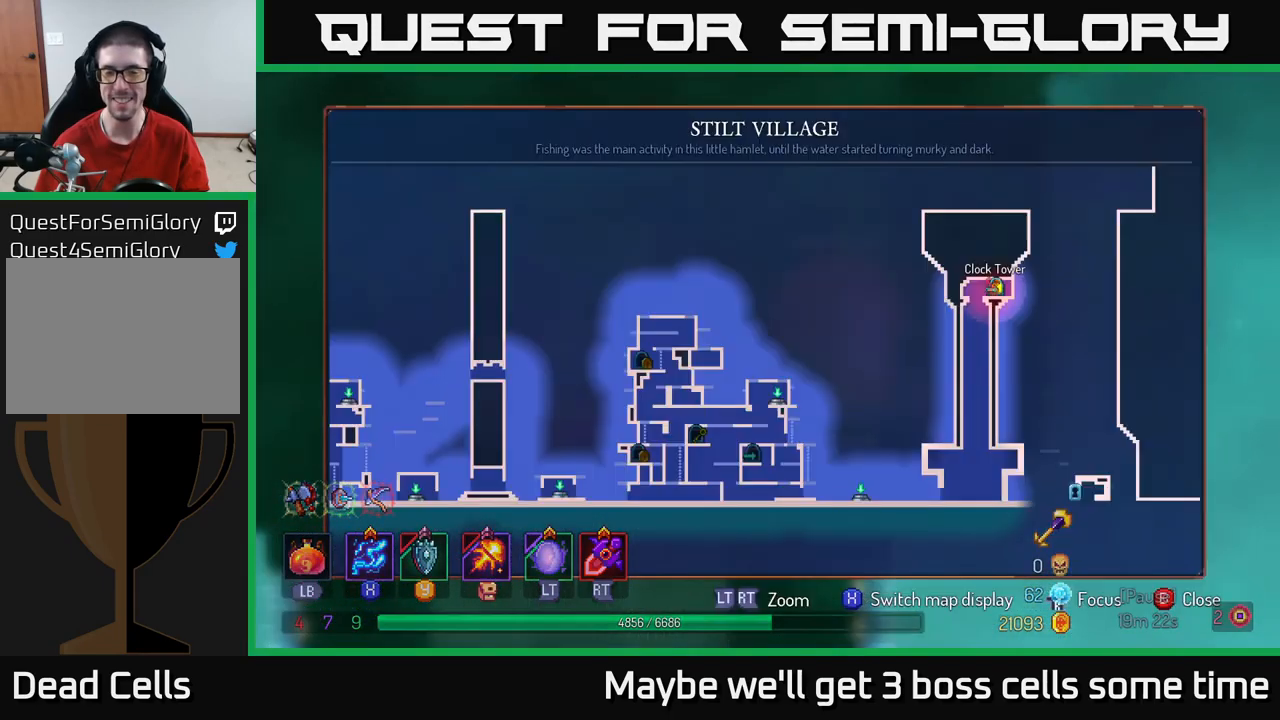
{"buttons": [], "left_stick": "center", "right_stick": "center", "events": [[150, "SELECT", "up"]]}
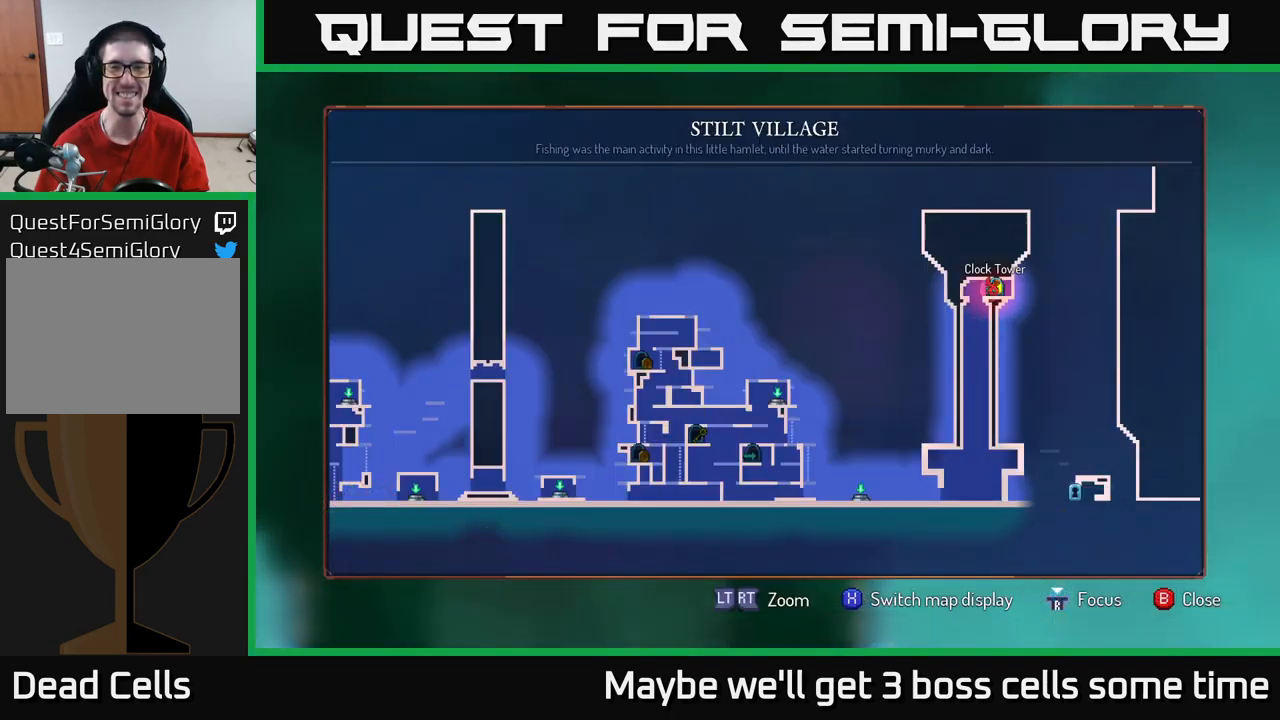
{"buttons": [], "left_stick": "center", "right_stick": "center", "events": []}
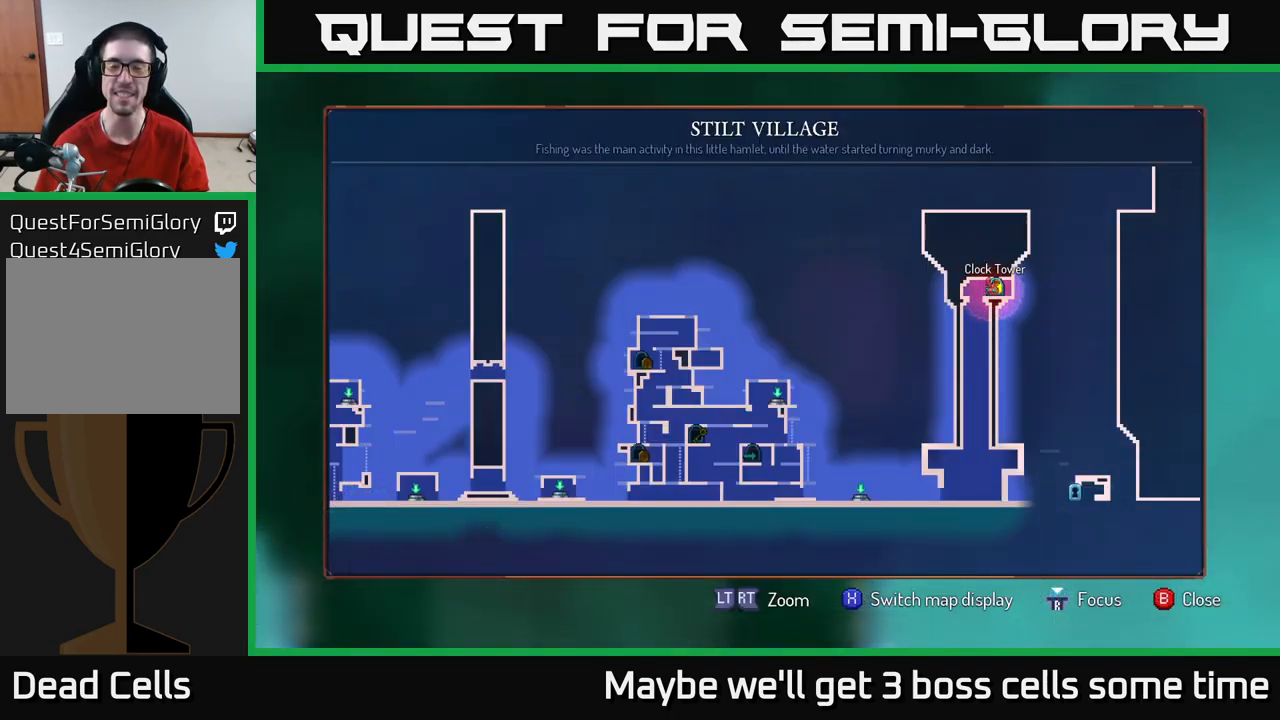
{"buttons": [], "left_stick": "center", "right_stick": "center", "events": []}
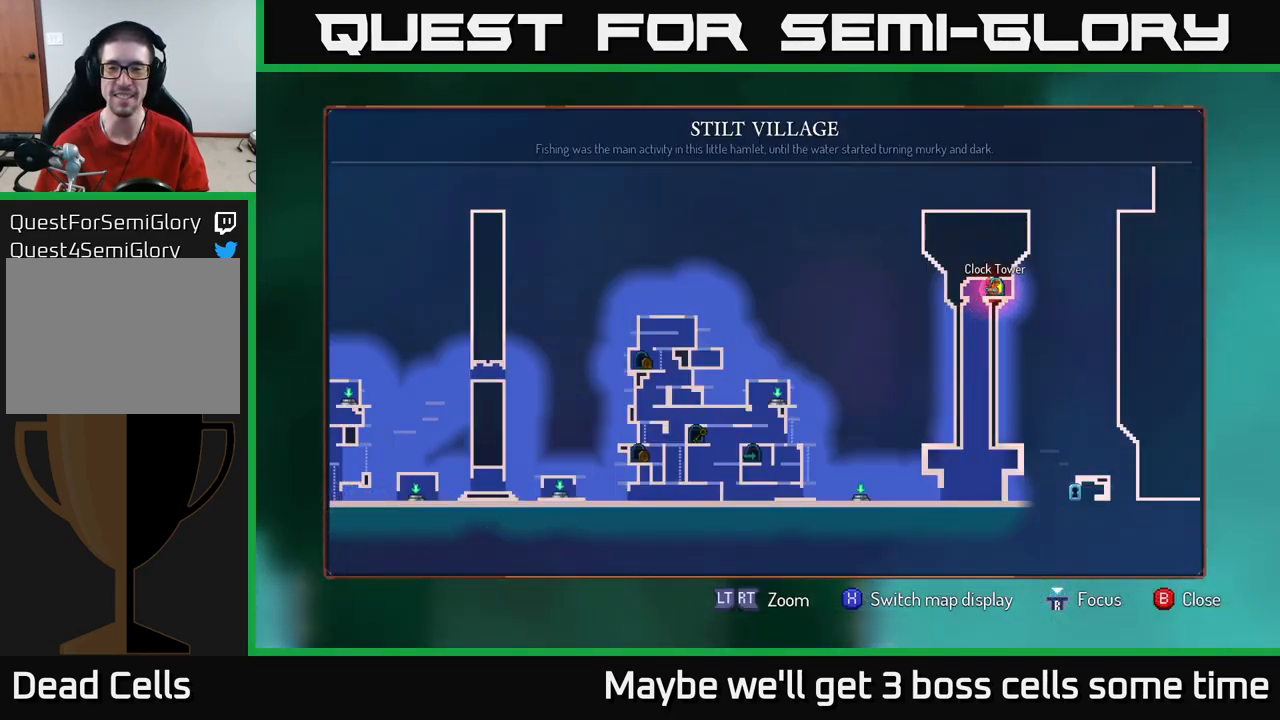
{"buttons": [], "left_stick": "center", "right_stick": "center", "events": []}
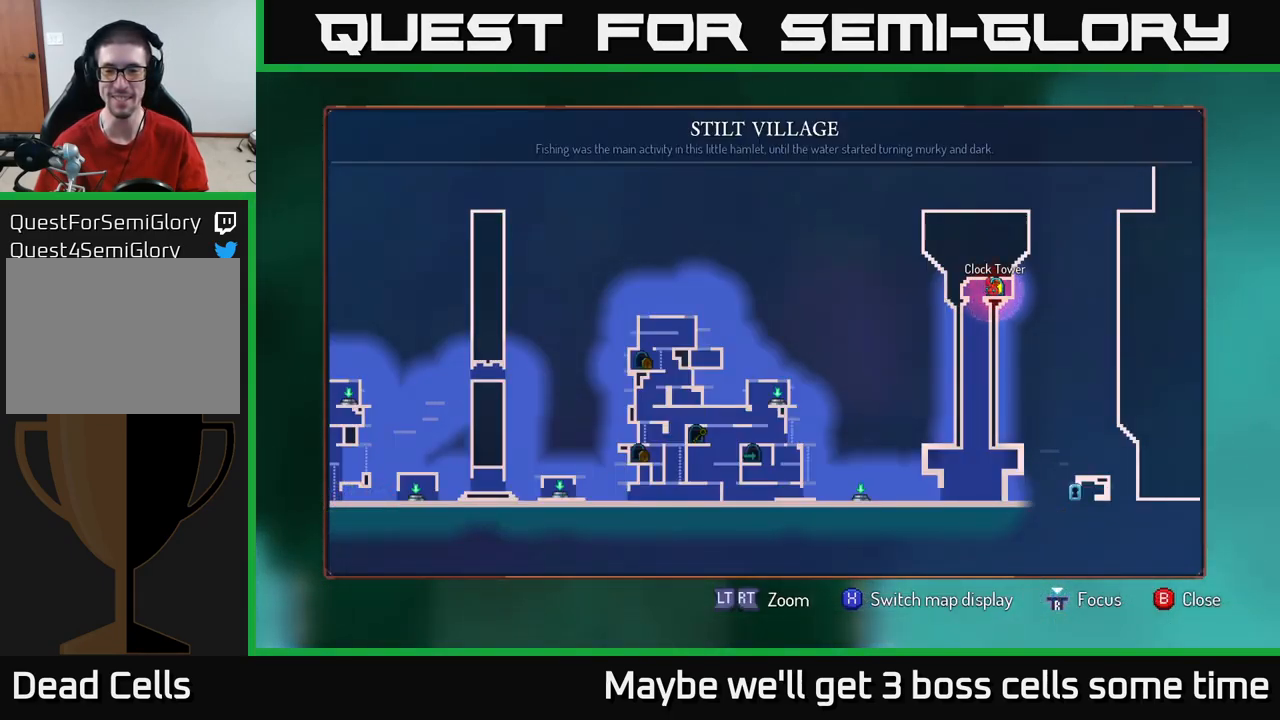
{"buttons": [], "left_stick": "left", "right_stick": "center", "events": [[383, "left_stick", "left"]]}
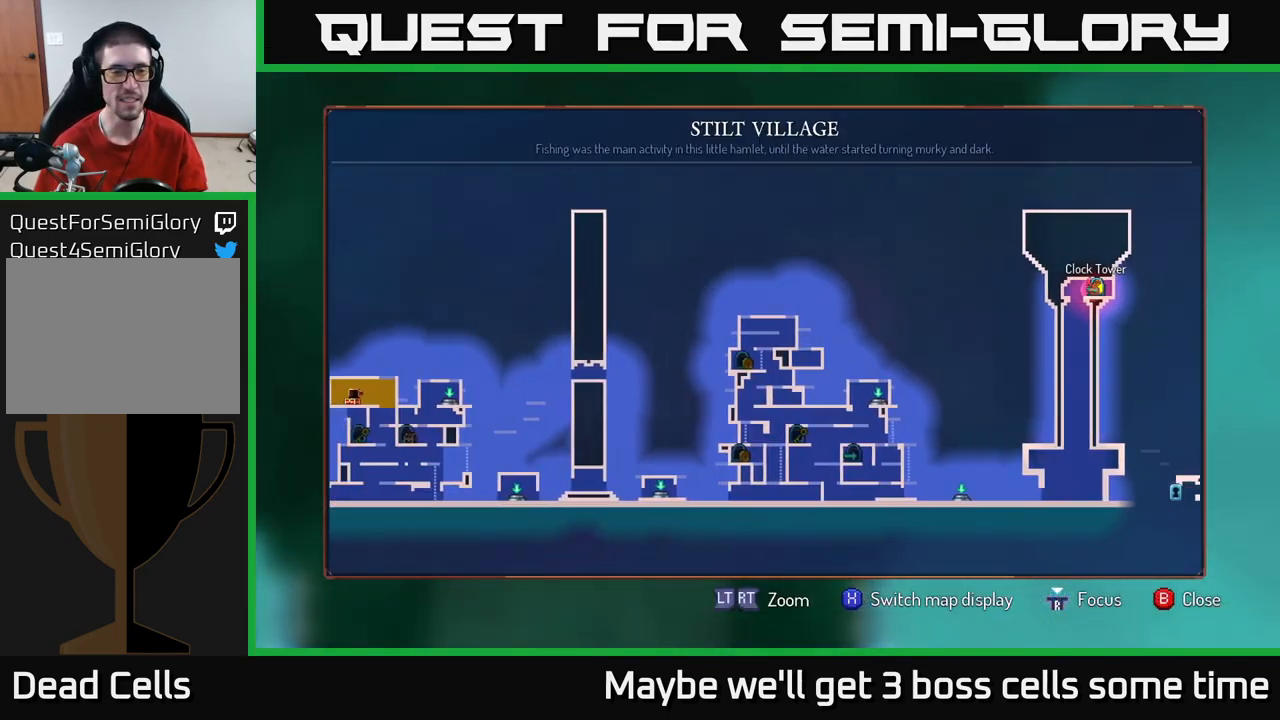
{"buttons": [], "left_stick": "down-left", "right_stick": "center", "events": [[267, "left_stick", "down-left"]]}
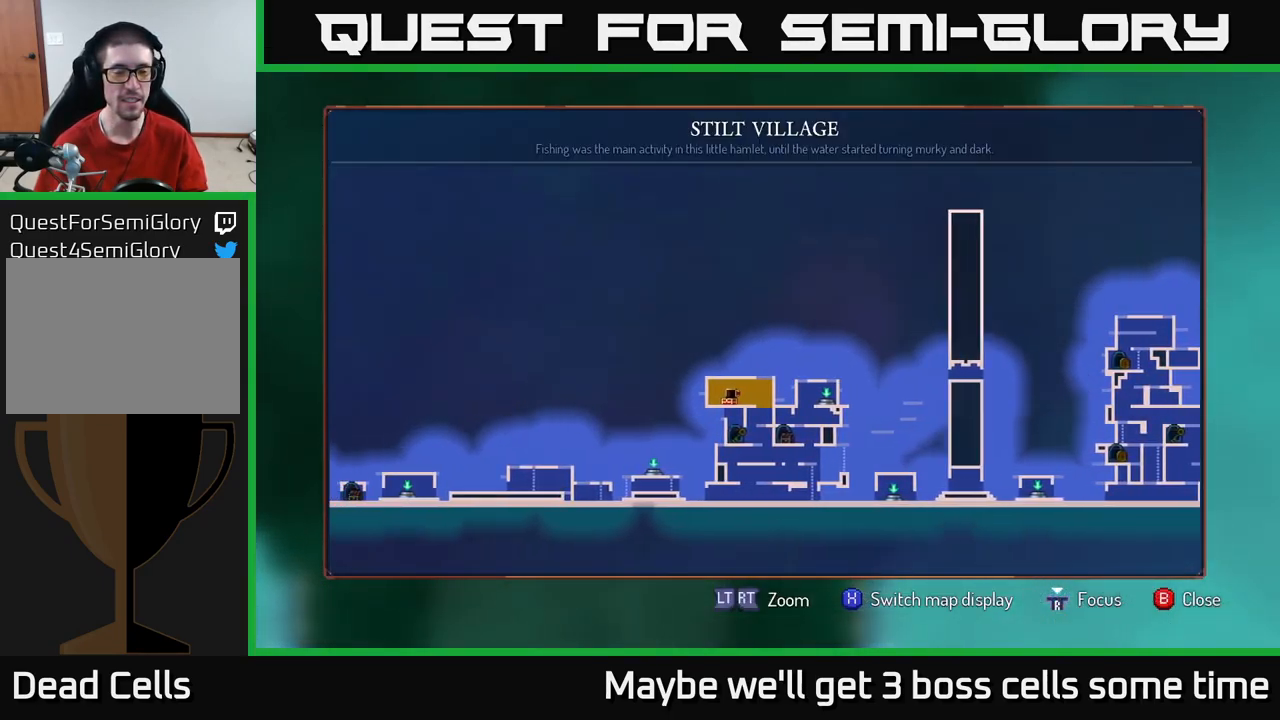
{"buttons": [], "left_stick": "right", "right_stick": "center", "events": [[200, "left_stick", "left"], [317, "left_stick", "center"], [450, "left_stick", "right"]]}
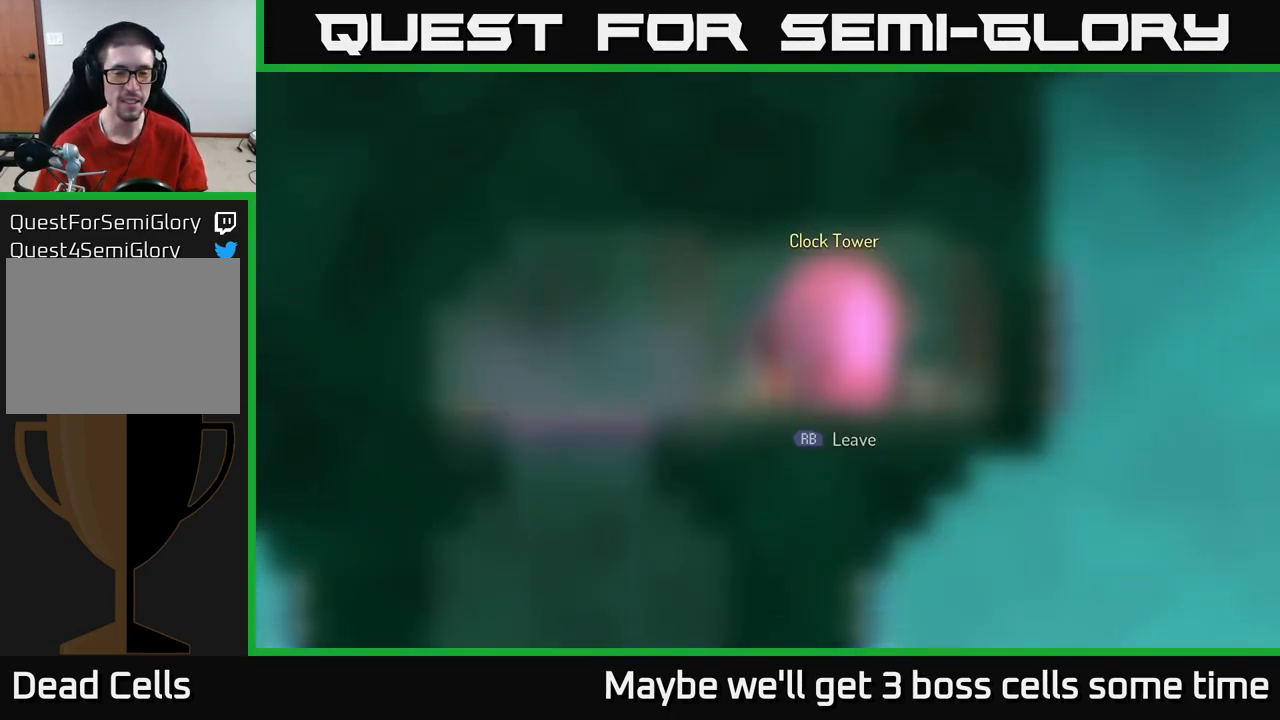
{"buttons": ["R1"], "left_stick": "right", "right_stick": "center", "events": [[17, "SELECT", "down"], [17, "left_stick", "center"], [217, "SELECT", "up"], [383, "left_stick", "right"], [449, "R1", "down"]]}
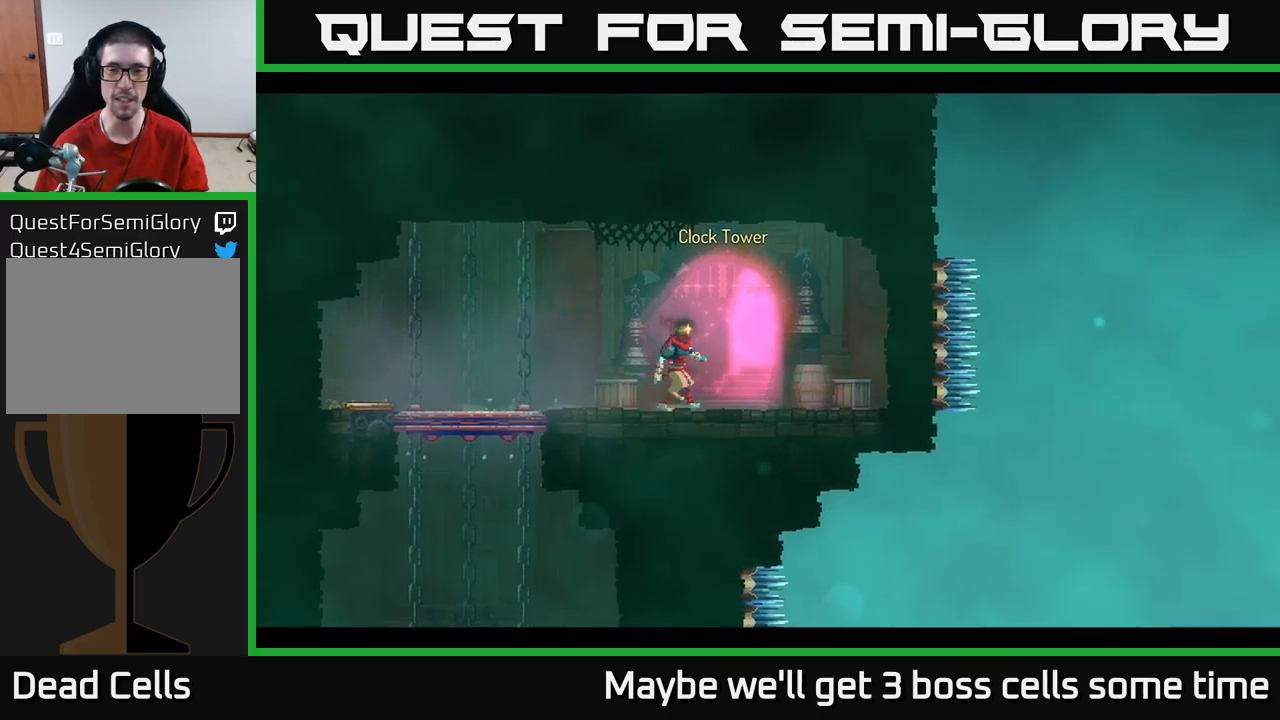
{"buttons": [], "left_stick": "center", "right_stick": "center", "events": [[17, "R1", "up"], [17, "left_stick", "center"]]}